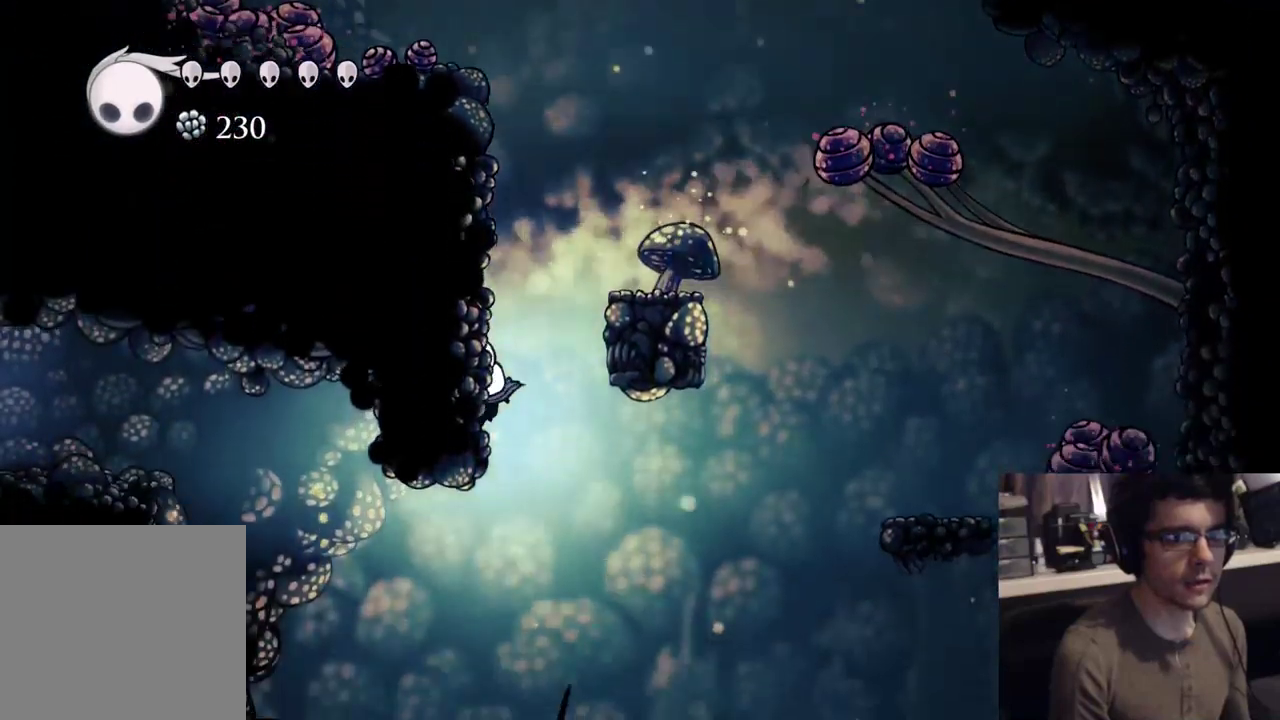
Gameplay with a controller (Xbox layout); each line is a JSON object with the inputs held at the frame after it. "button_events" lists button changes between this image and that frame as [ms after this image, input, new state], when the widget could be followed in between (sticks are given only as held states).
{"buttons": [], "left_stick": "center", "right_stick": "center", "button_events": [[67, "DPAD_LEFT", "down"], [467, "DPAD_LEFT", "up"]]}
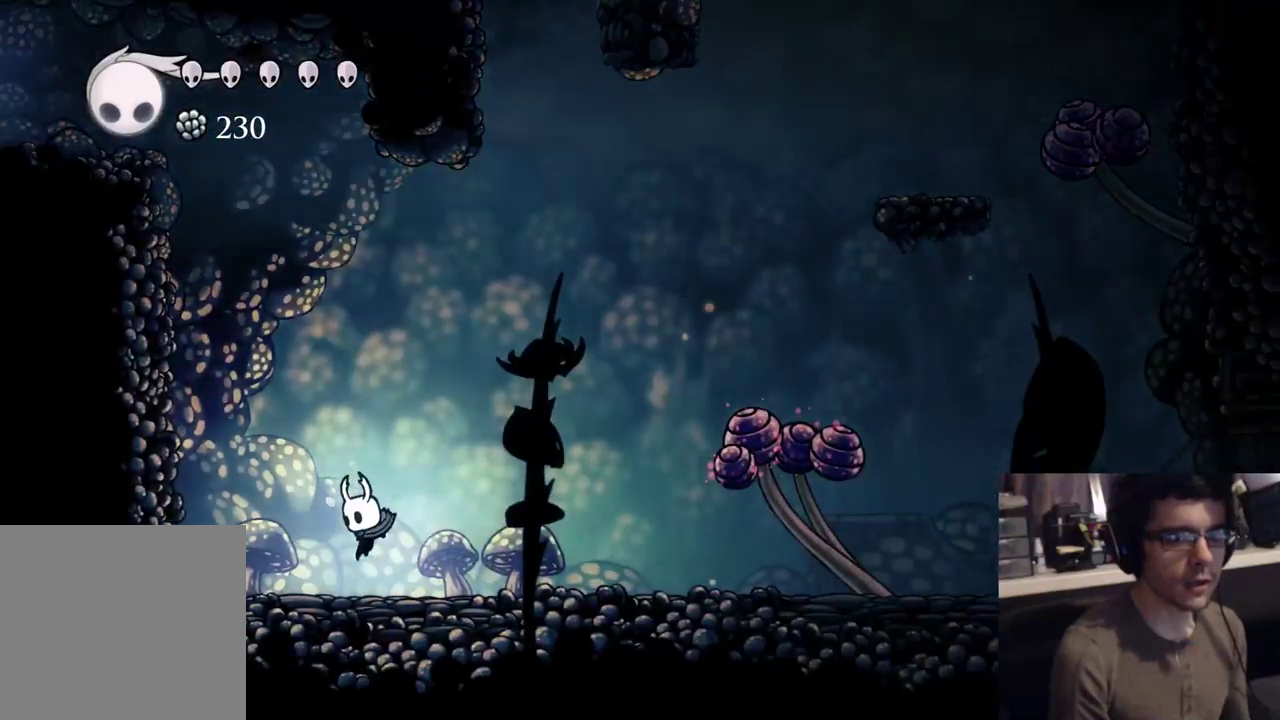
{"buttons": [], "left_stick": "center", "right_stick": "center", "button_events": []}
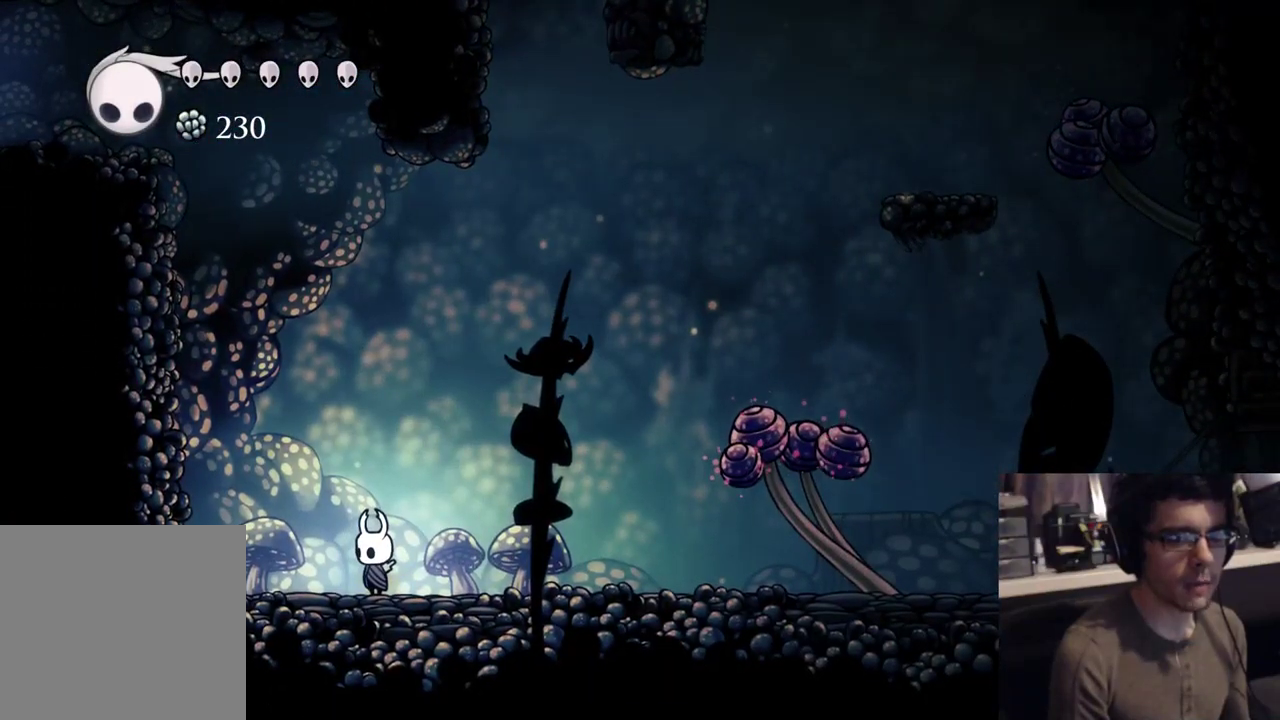
{"buttons": [], "left_stick": "center", "right_stick": "center", "button_events": []}
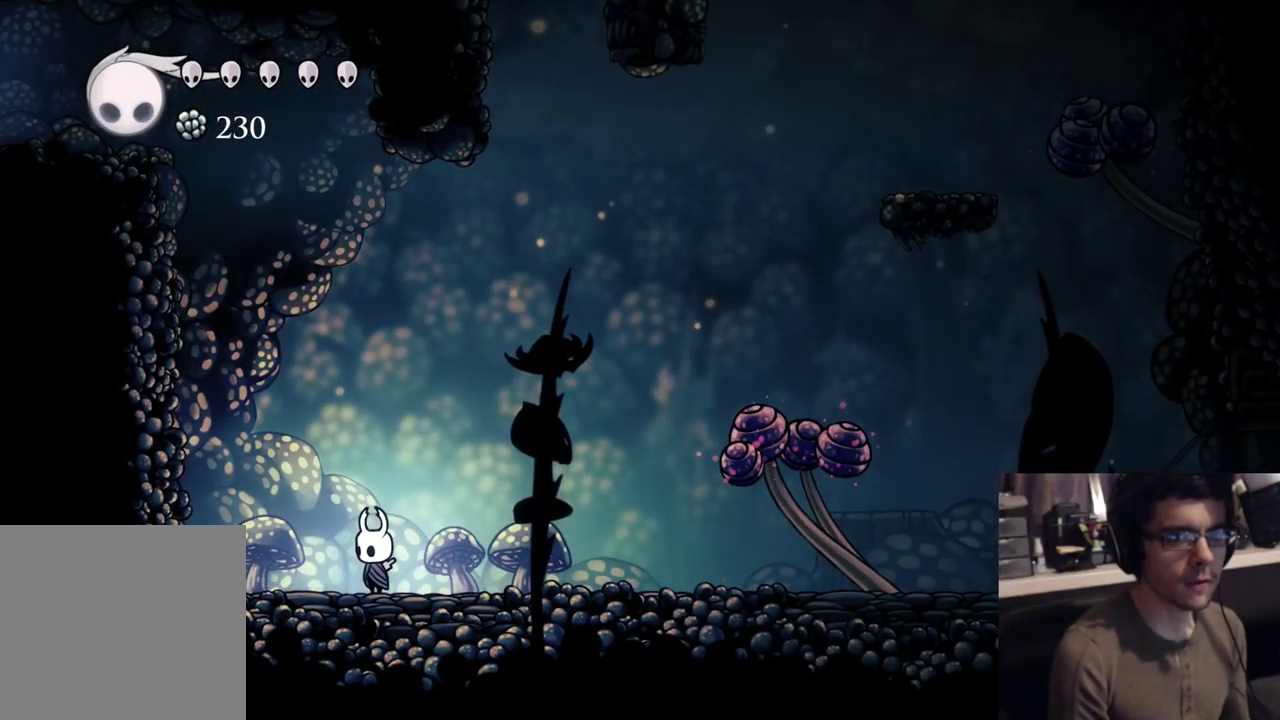
{"buttons": [], "left_stick": "center", "right_stick": "center", "button_events": []}
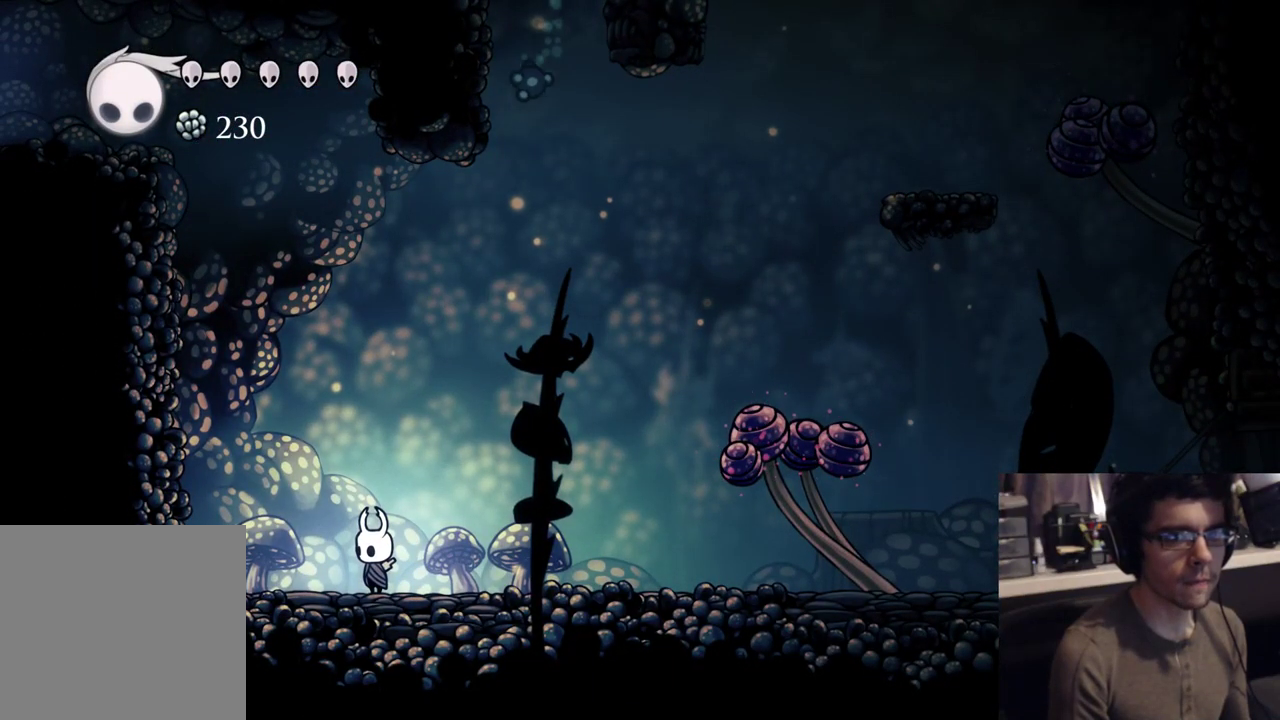
{"buttons": [], "left_stick": "center", "right_stick": "center", "button_events": []}
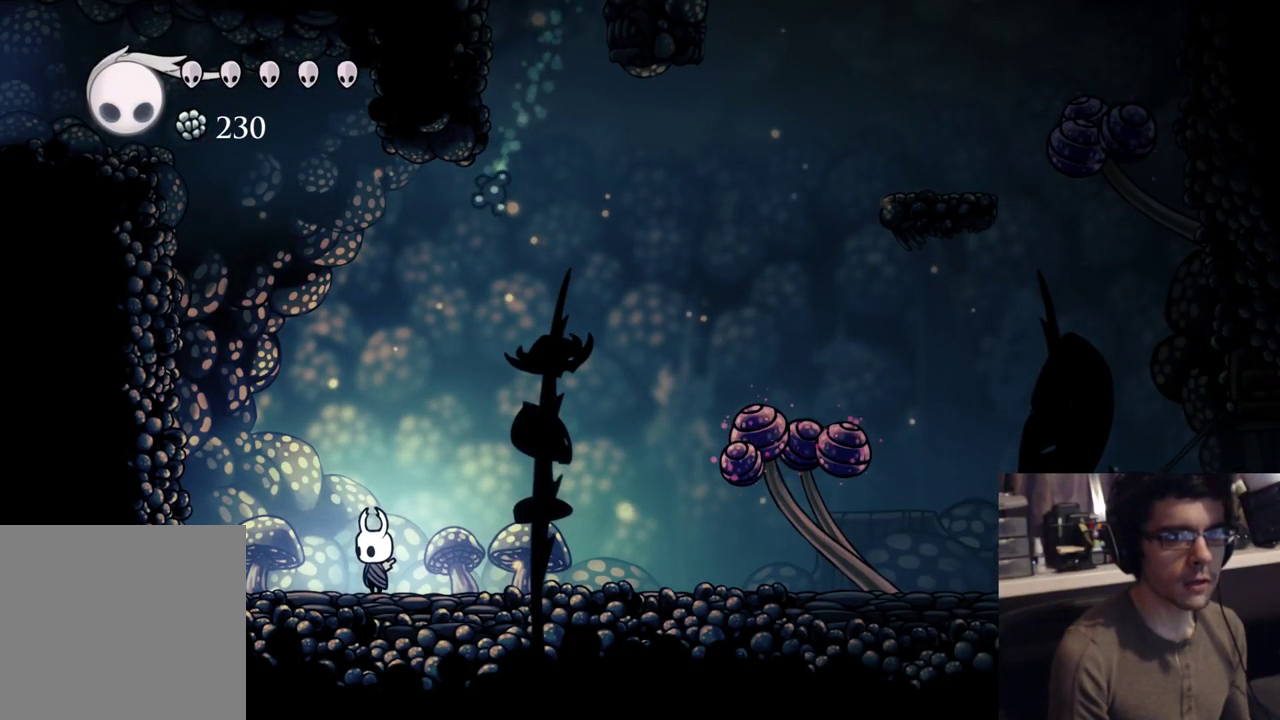
{"buttons": ["A"], "left_stick": "center", "right_stick": "center", "button_events": [[383, "A", "down"]]}
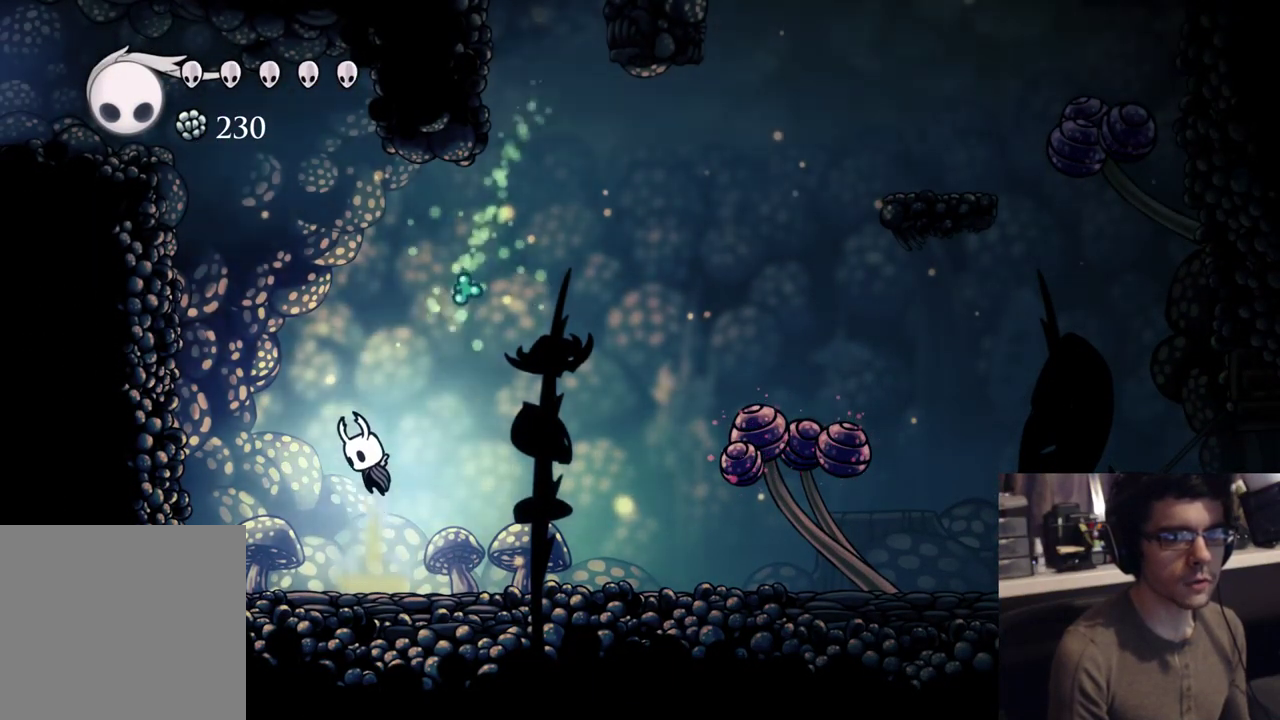
{"buttons": ["A", "X", "L2", "DPAD_DOWN"], "left_stick": "center", "right_stick": "center", "button_events": [[183, "DPAD_RIGHT", "down"], [217, "DPAD_DOWN", "down"], [267, "DPAD_RIGHT", "up"], [267, "X", "down"], [417, "L2", "down"]]}
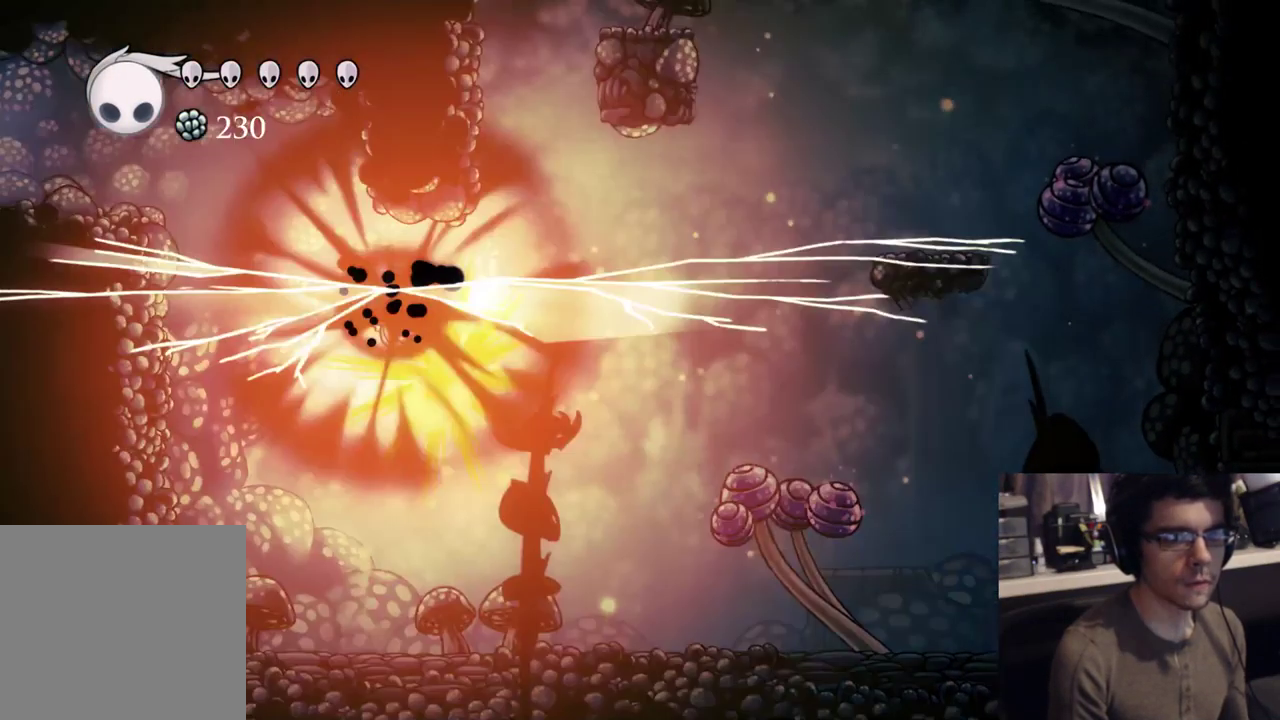
{"buttons": ["A", "DPAD_DOWN", "DPAD_RIGHT"], "left_stick": "center", "right_stick": "center"}
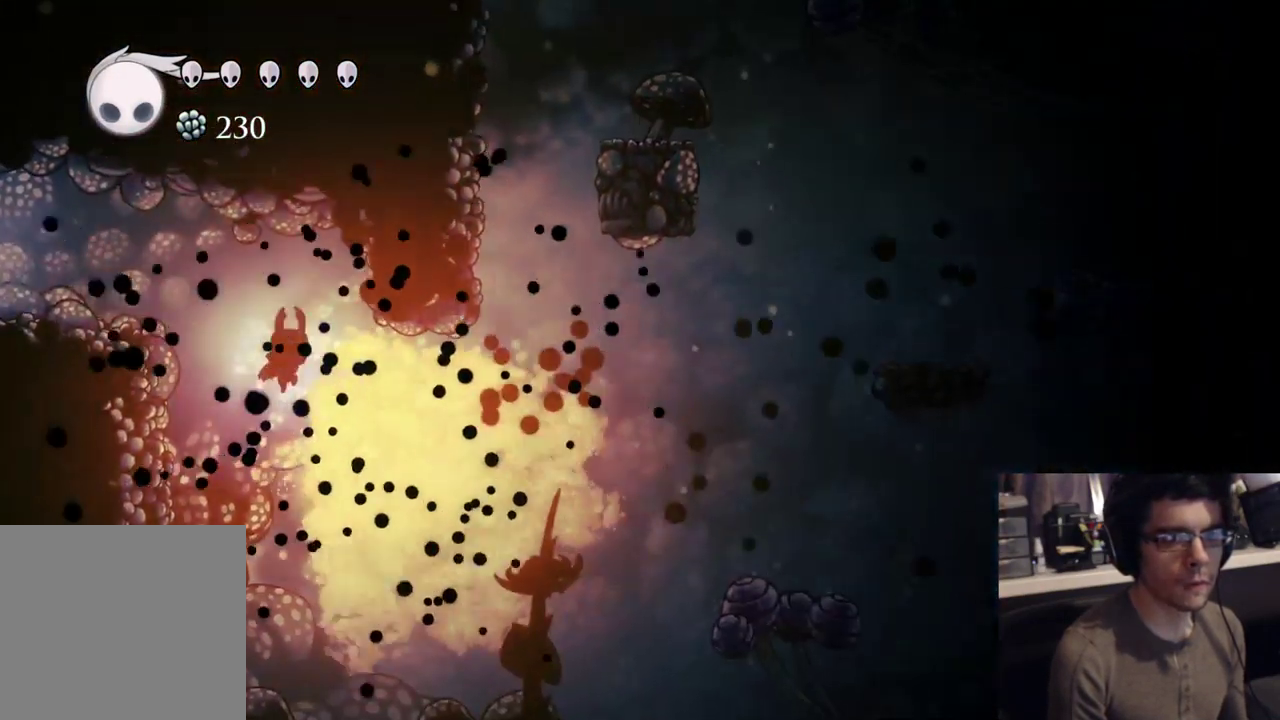
{"buttons": ["A", "R2", "DPAD_LEFT"], "left_stick": "center", "right_stick": "center", "button_events": [[67, "X", "down"], [117, "DPAD_RIGHT", "up"], [217, "DPAD_LEFT", "down"], [267, "DPAD_DOWN", "up"], [333, "X", "up"], [383, "R2", "down"]]}
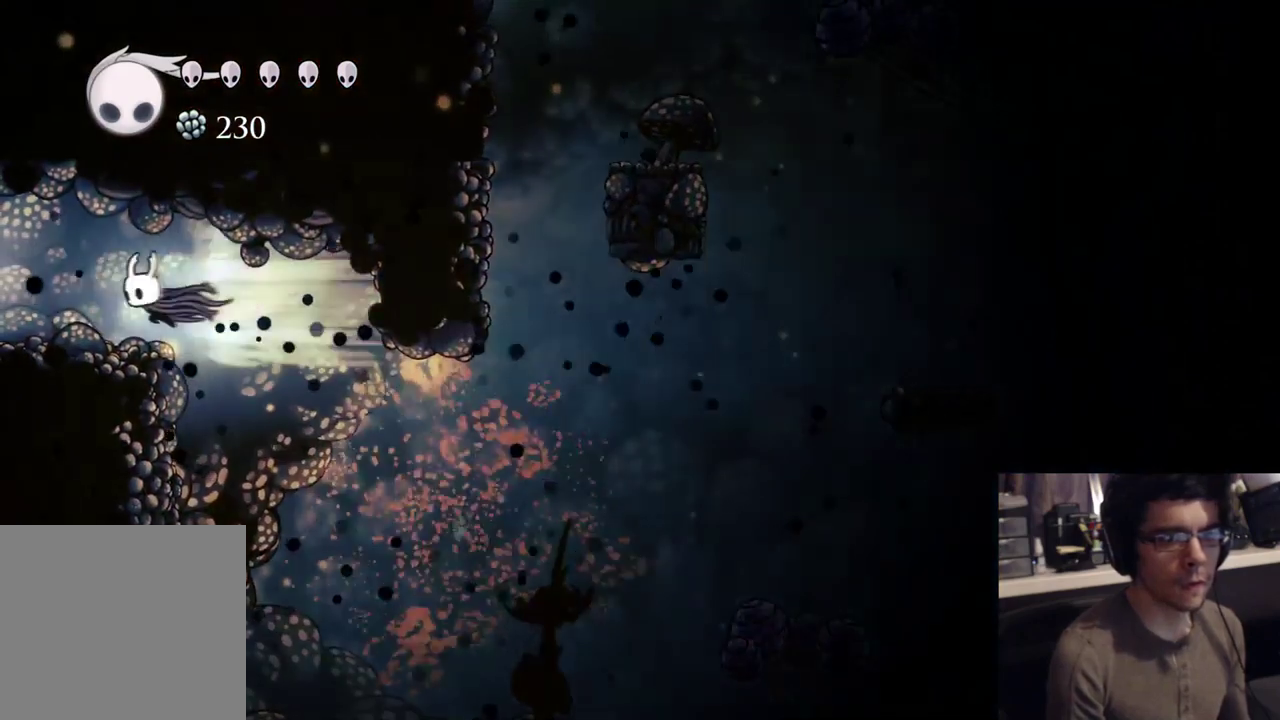
{"buttons": [], "left_stick": "center", "right_stick": "center", "button_events": [[67, "DPAD_LEFT", "up"], [83, "R2", "up"], [100, "A", "up"]]}
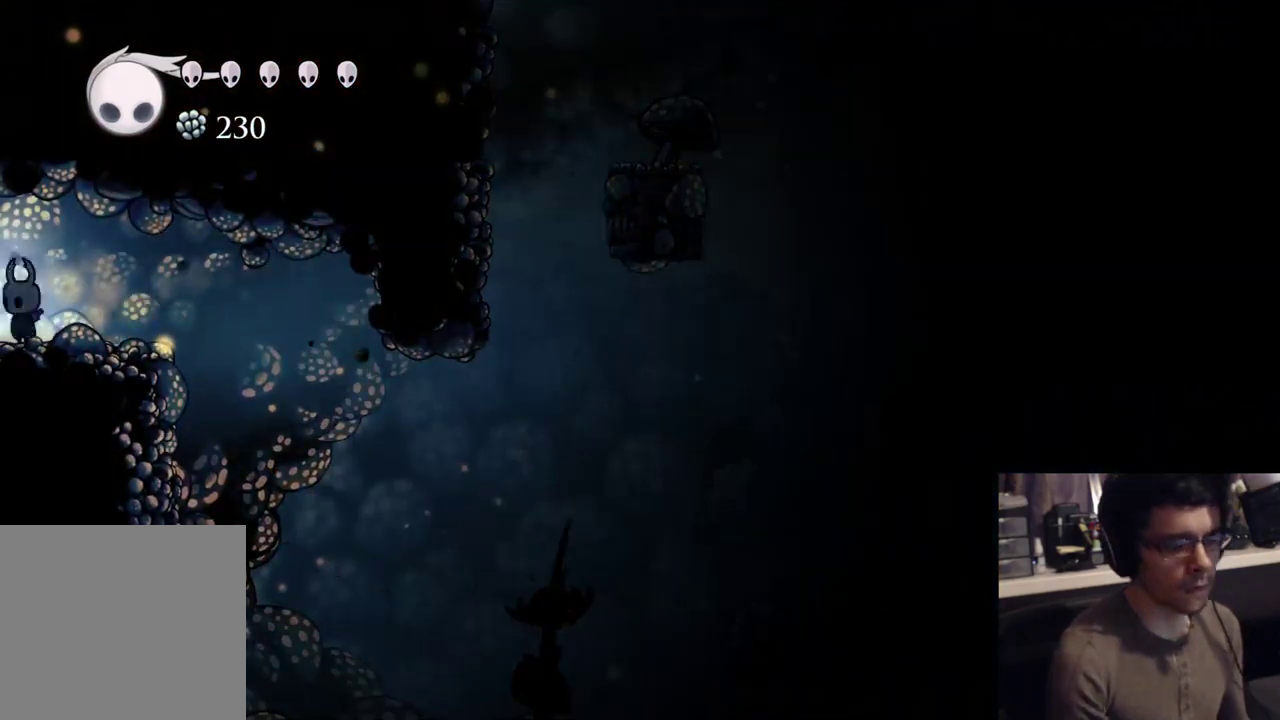
{"buttons": [], "left_stick": "center", "right_stick": "center", "button_events": []}
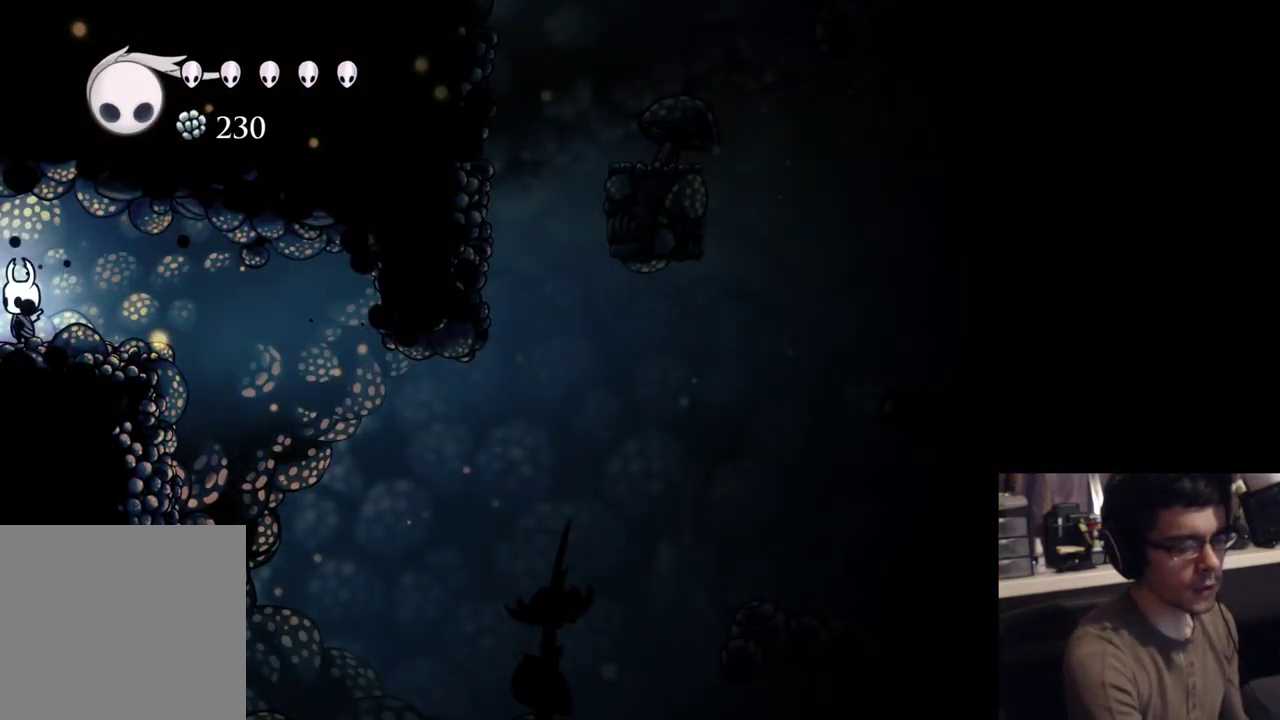
{"buttons": [], "left_stick": "center", "right_stick": "center", "button_events": []}
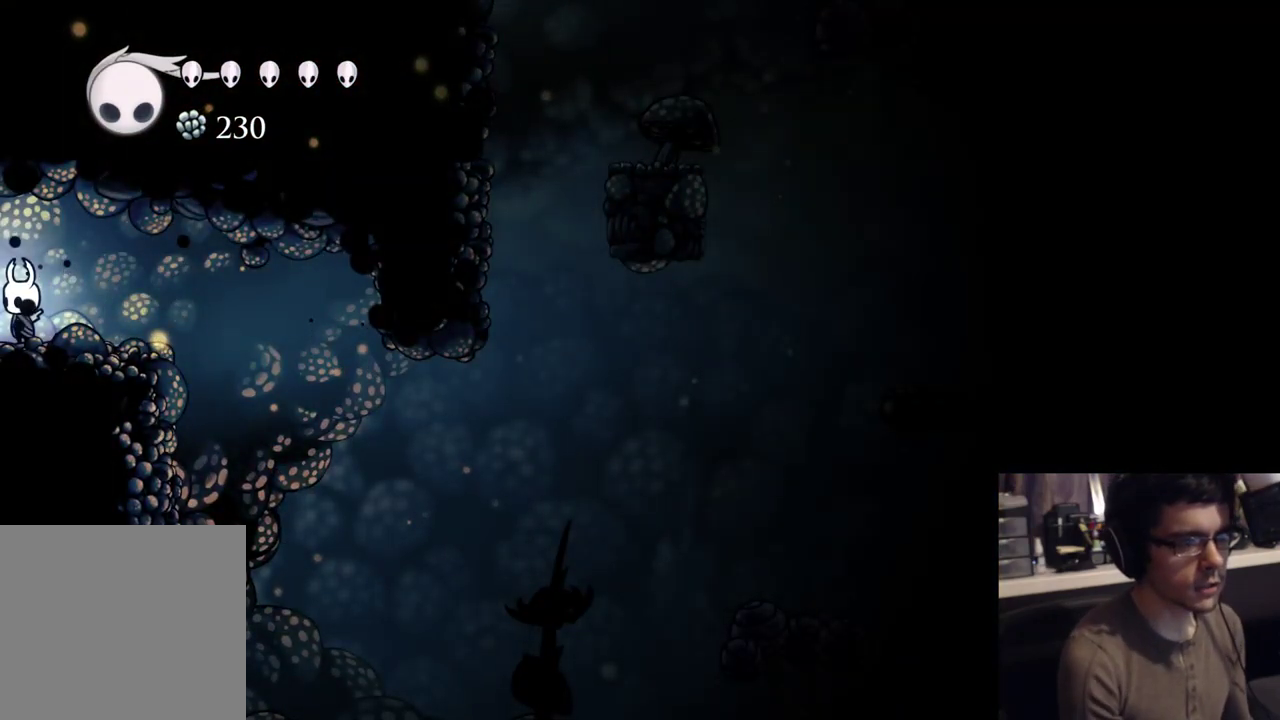
{"buttons": [], "left_stick": "center", "right_stick": "center", "button_events": []}
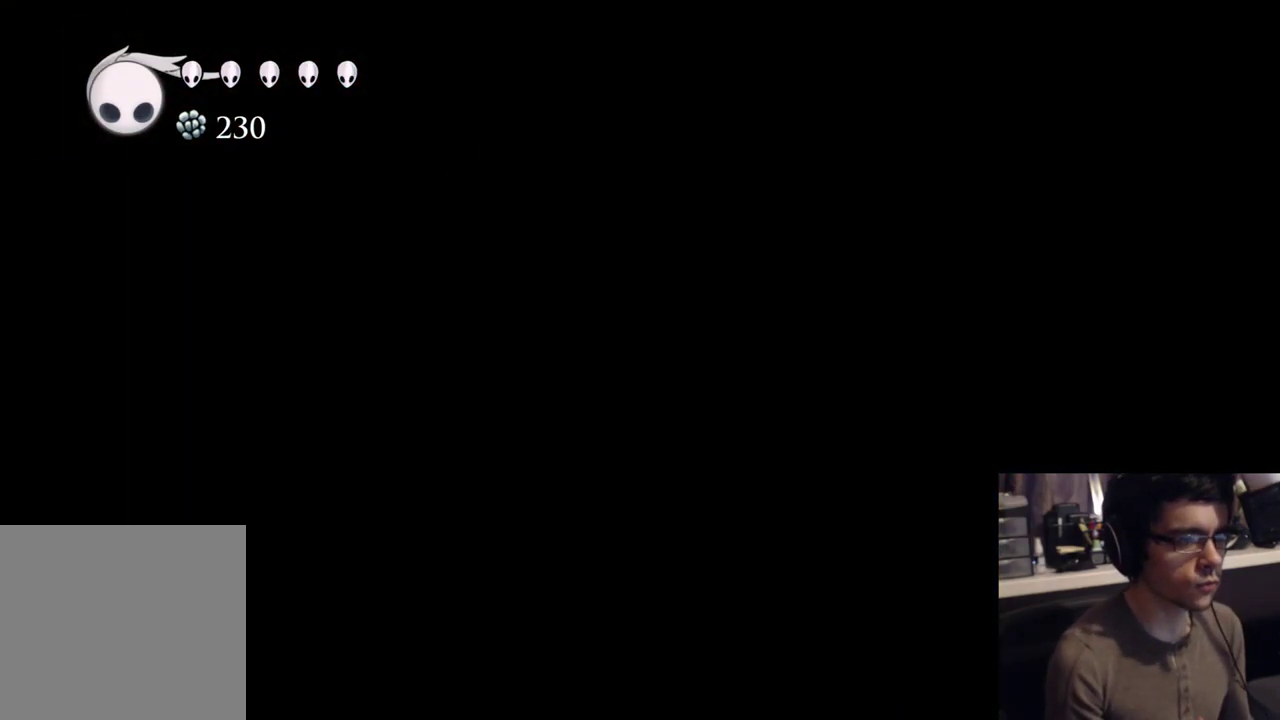
{"buttons": [], "left_stick": "center", "right_stick": "center", "button_events": []}
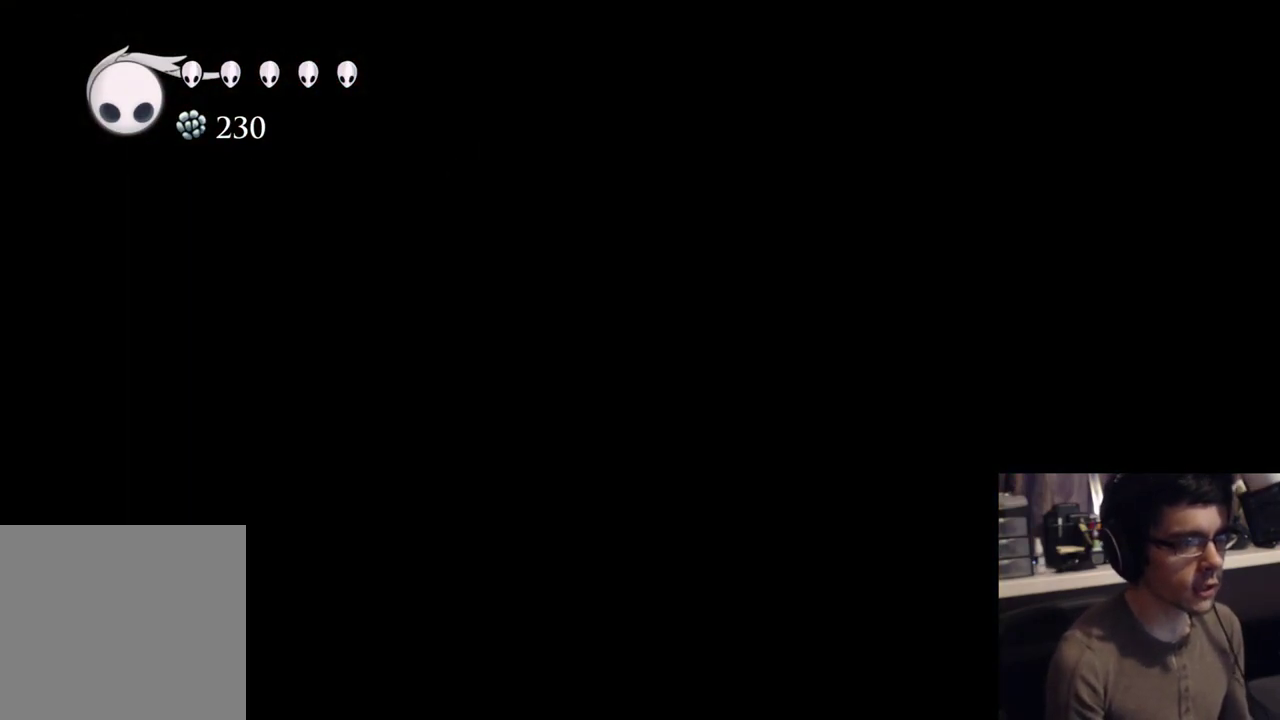
{"buttons": [], "left_stick": "center", "right_stick": "center", "button_events": []}
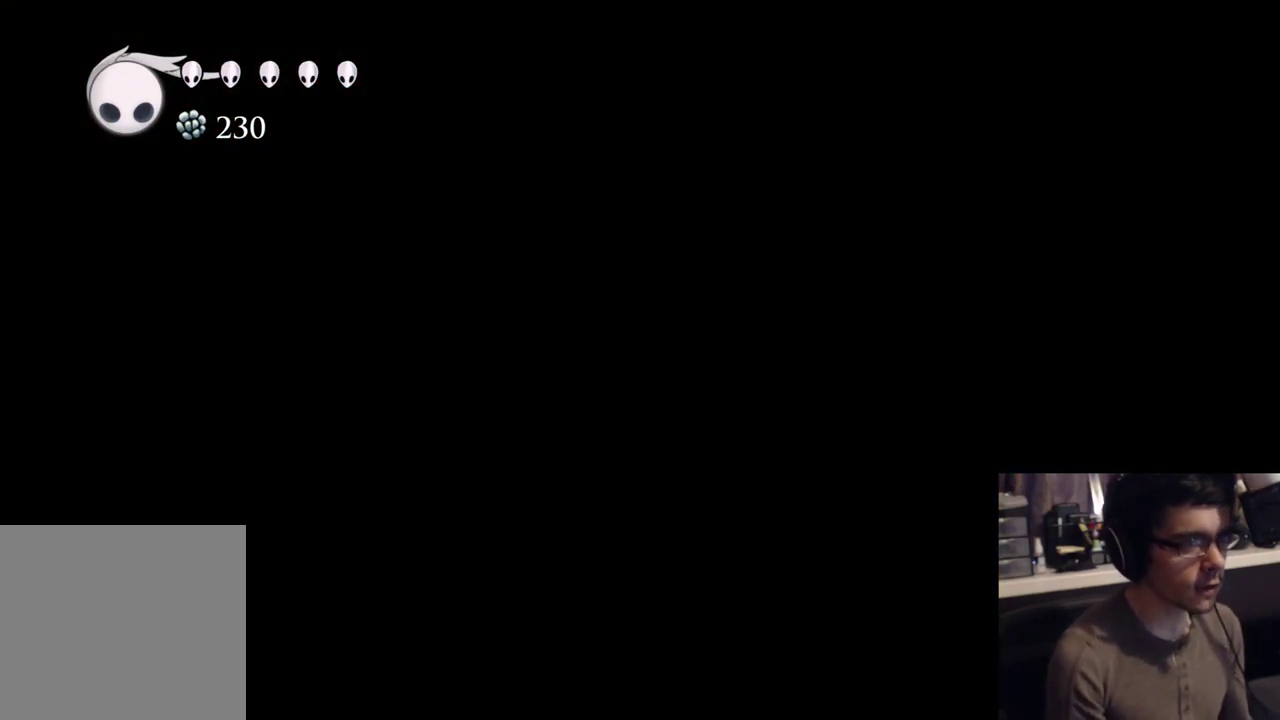
{"buttons": [], "left_stick": "center", "right_stick": "center", "button_events": []}
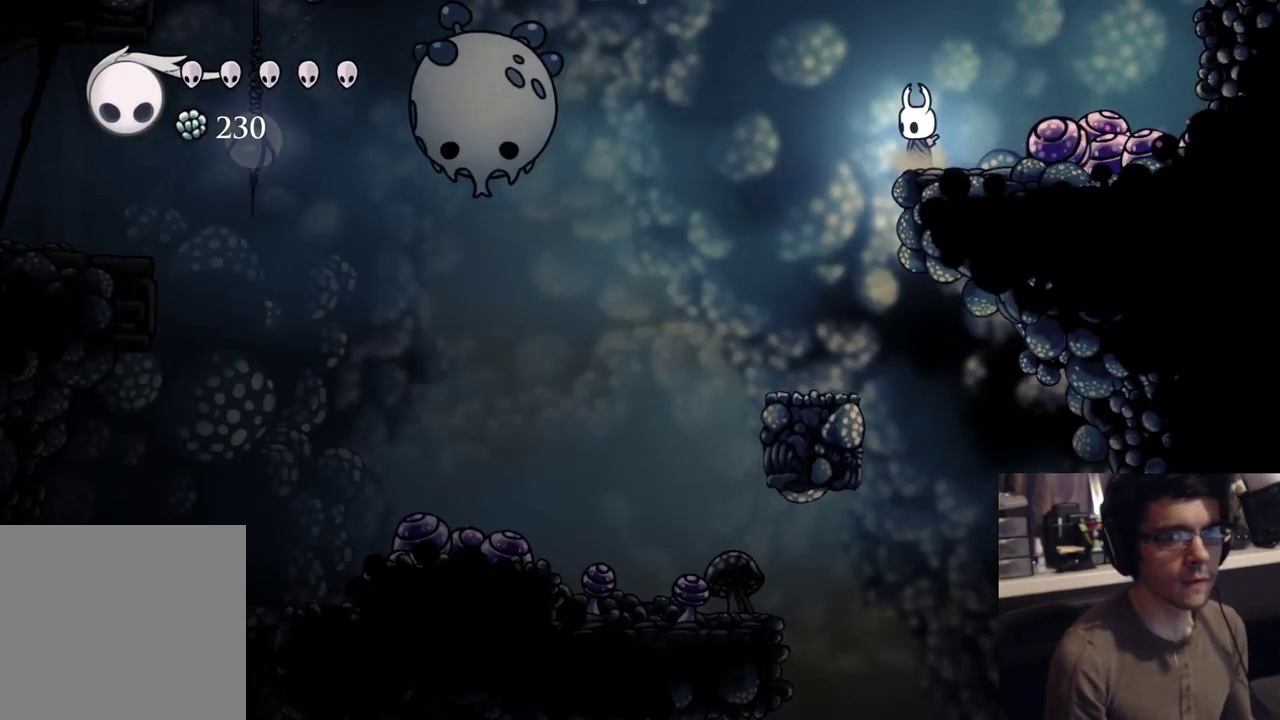
{"buttons": [], "left_stick": "center", "right_stick": "center", "button_events": [[350, "DPAD_LEFT", "down"], [417, "DPAD_LEFT", "up"]]}
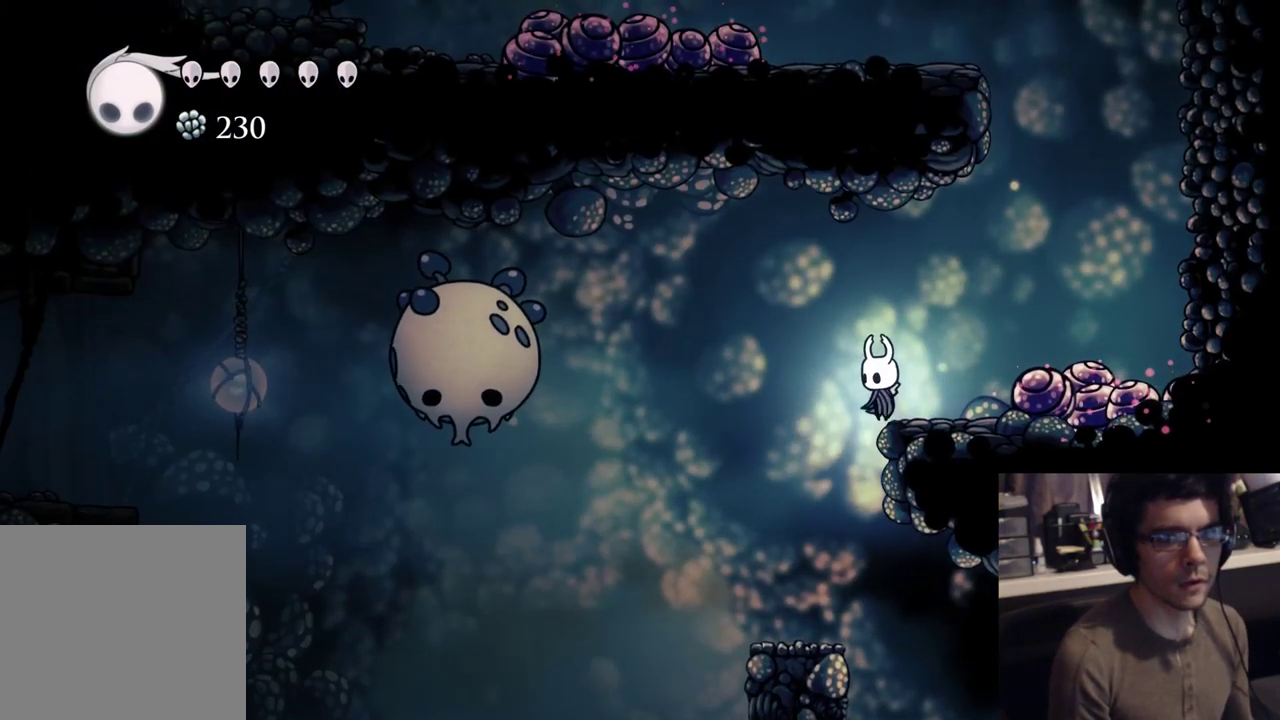
{"buttons": [], "left_stick": "center", "right_stick": "center", "button_events": []}
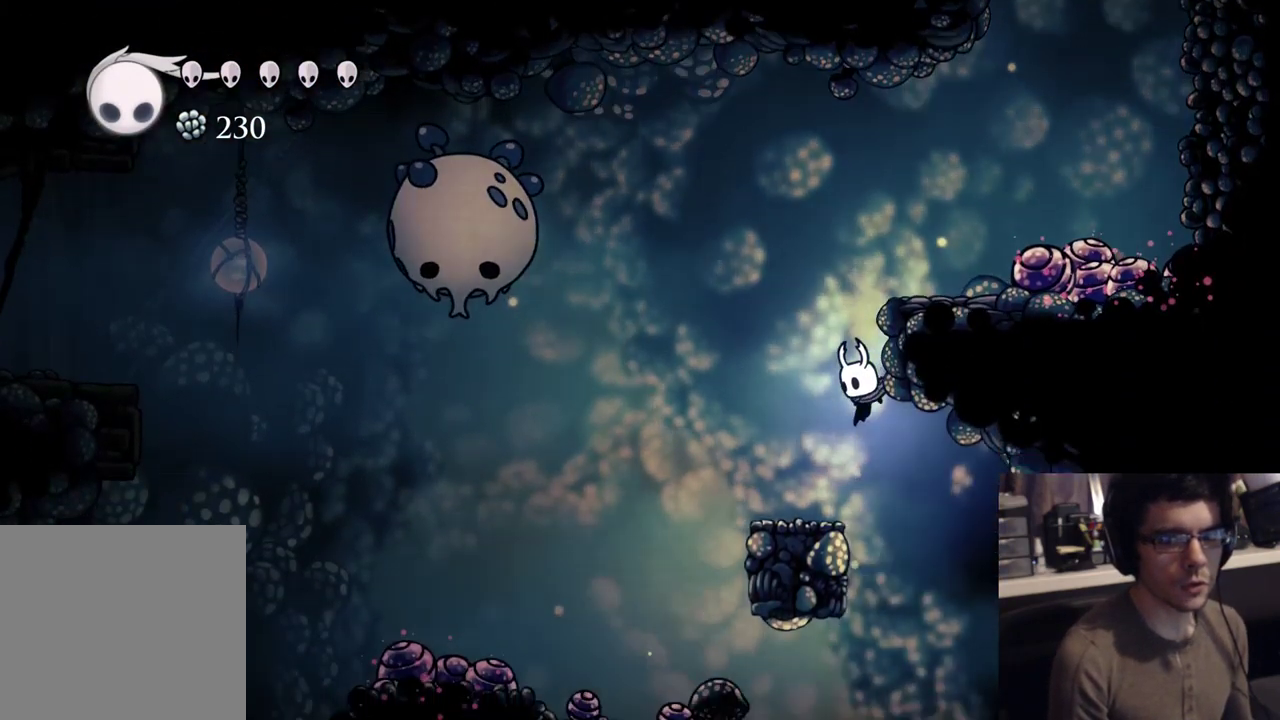
{"buttons": [], "left_stick": "center", "right_stick": "center", "button_events": []}
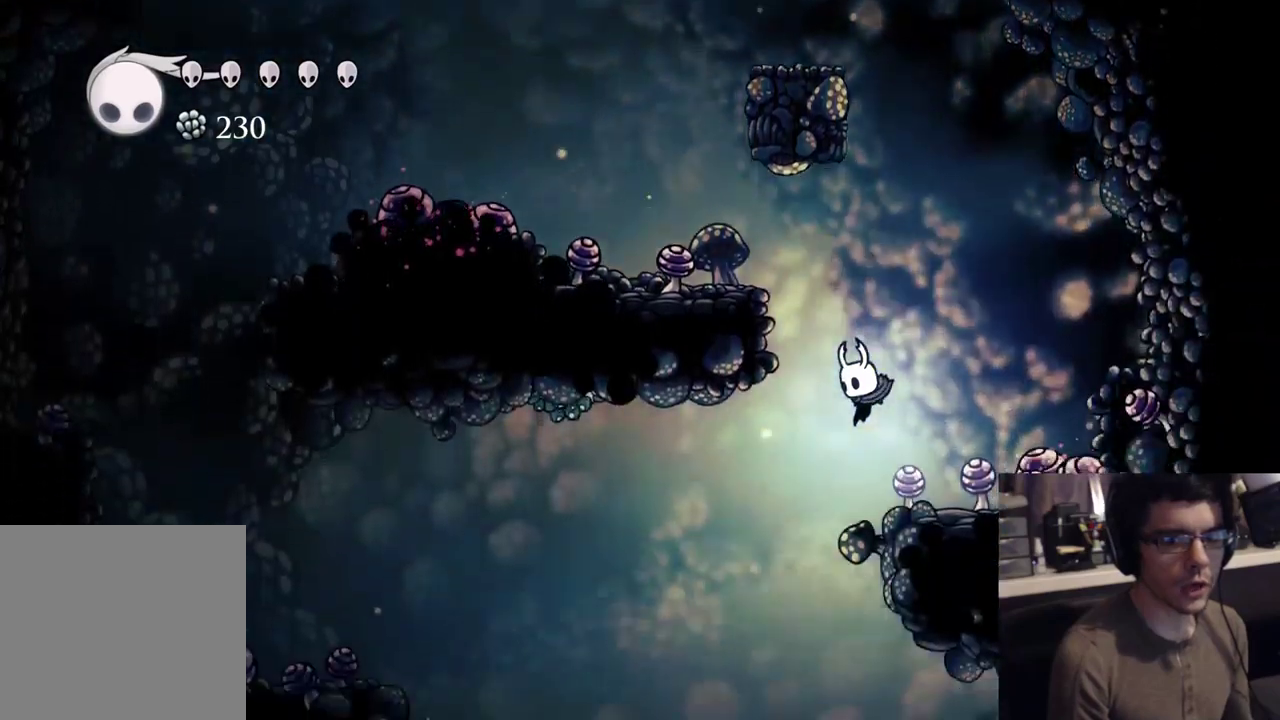
{"buttons": ["X", "DPAD_UP", "DPAD_LEFT"], "left_stick": "center", "right_stick": "center", "button_events": [[133, "DPAD_LEFT", "down"], [133, "DPAD_UP", "down"], [133, "R2", "down"], [350, "R2", "up"], [433, "X", "down"]]}
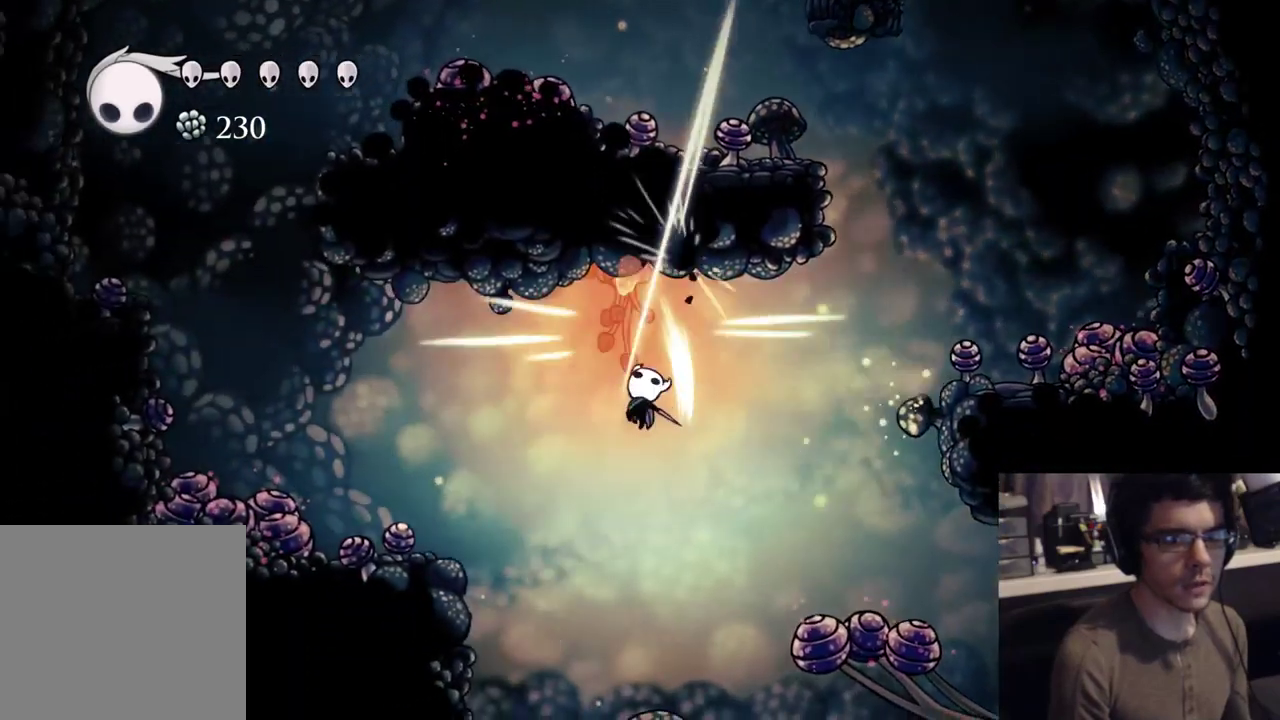
{"buttons": ["L2", "DPAD_LEFT"], "left_stick": "center", "right_stick": "center", "button_events": [[50, "DPAD_UP", "up"], [67, "DPAD_LEFT", "up"], [117, "X", "up"], [400, "L2", "down"], [500, "DPAD_LEFT", "down"]]}
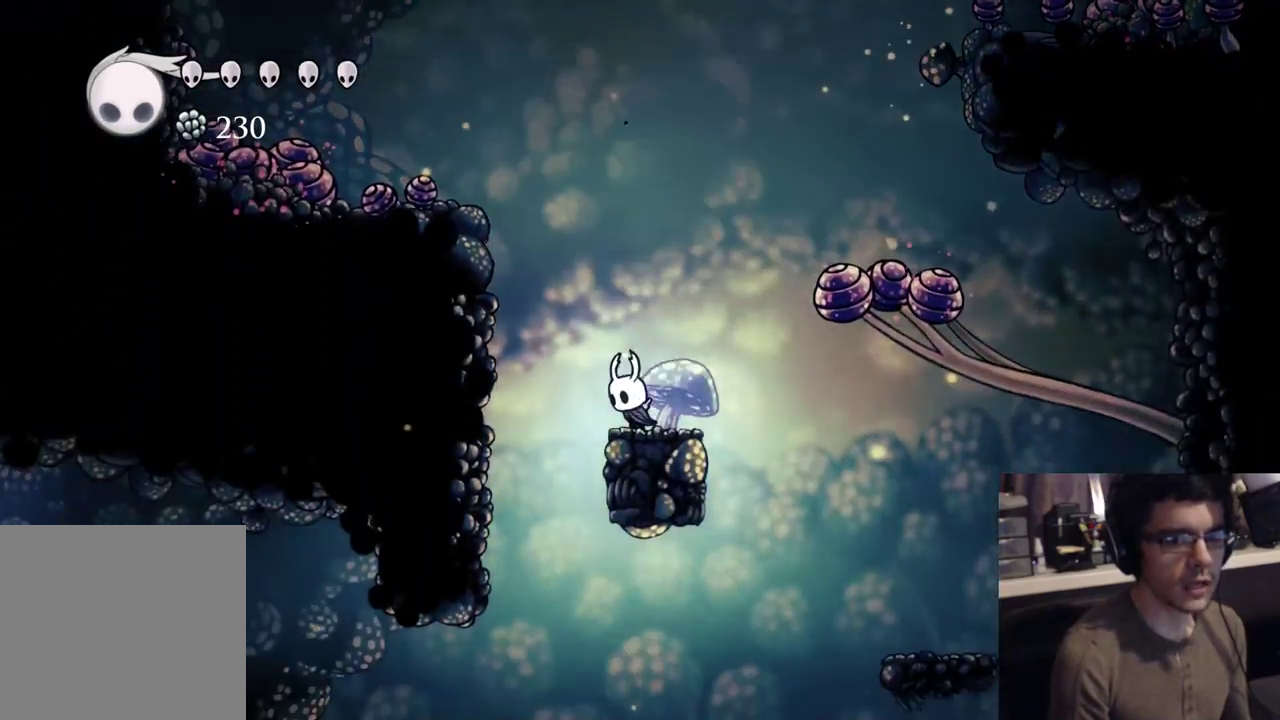
{"buttons": [], "left_stick": "center", "right_stick": "center", "button_events": [[33, "R2", "down"], [200, "R2", "up"], [250, "DPAD_LEFT", "up"], [250, "START", "down"], [400, "L2", "up"], [450, "START", "up"]]}